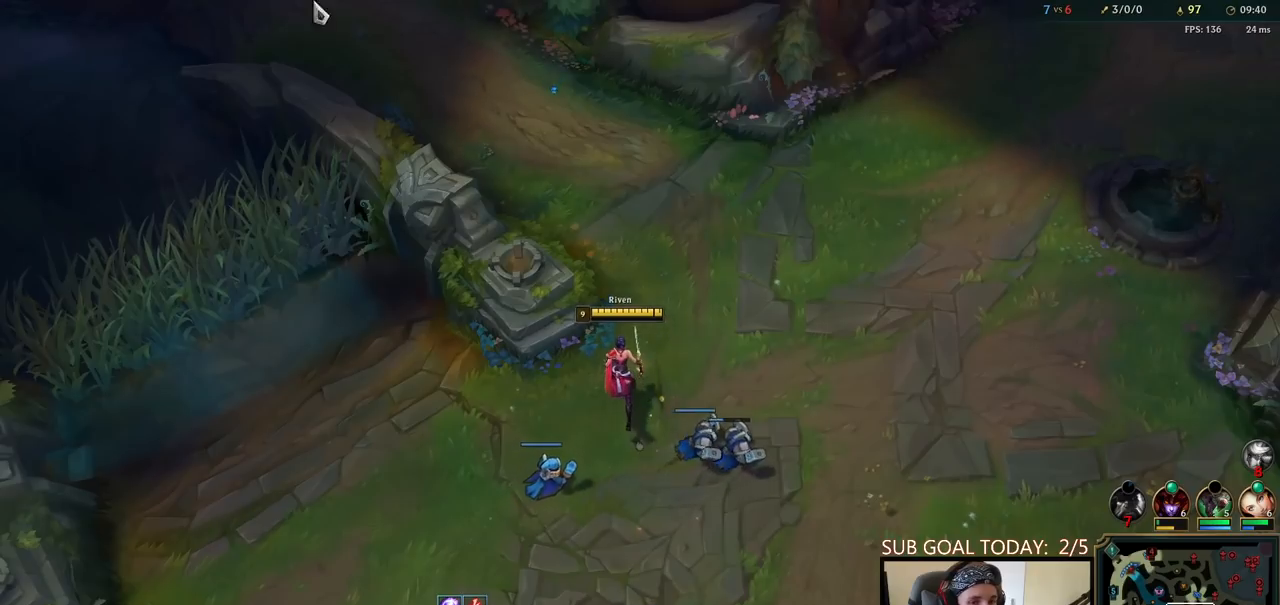
Gameplay with keyboard and mouse; each line is a JSON object with the keys and mouse buttons held at the frame after it. "events" lists presses ("down") and releases ("up") of "a", "ctrl", "d", "e", "f", "q", "r", "s", "shift", "space", "tab", "w", "mouse_left", "mouse_wheel", "mouse_right", "mouse_mb4" and "mouse_mb5" between this image and that frame as [ms after this image, input, new state], when the widget could be followed in between. "mouse_left", "mouse_wheel", "mouse_right", "mouse_mb4", "mouse_mb5" = the "left", "wheel", "right", "mb4", "mb5" buttons of the "mouse" list. No other keys are recorded. "wheel" means that the mouse wheel is clicked or scrolled. Mouse movement is not recorded.
{"keys": [], "mouse": [], "events": [[400, "mouse_right", "down"], [467, "mouse_right", "up"]]}
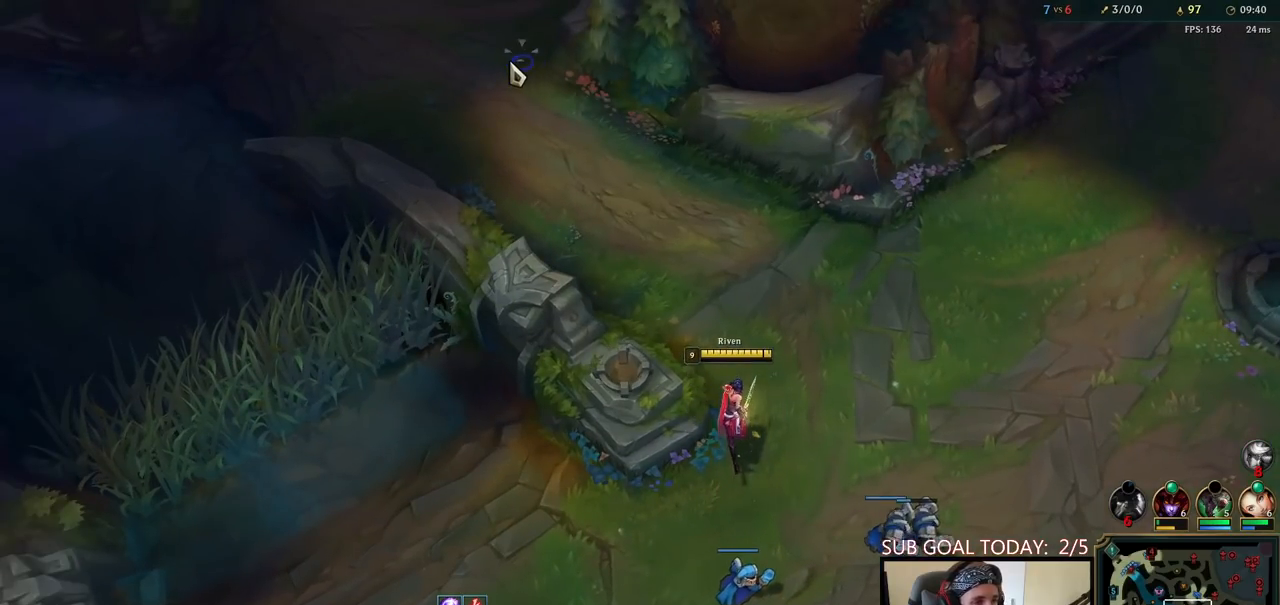
{"keys": [], "mouse": [], "events": [[67, "mouse_right", "down"], [150, "mouse_right", "up"]]}
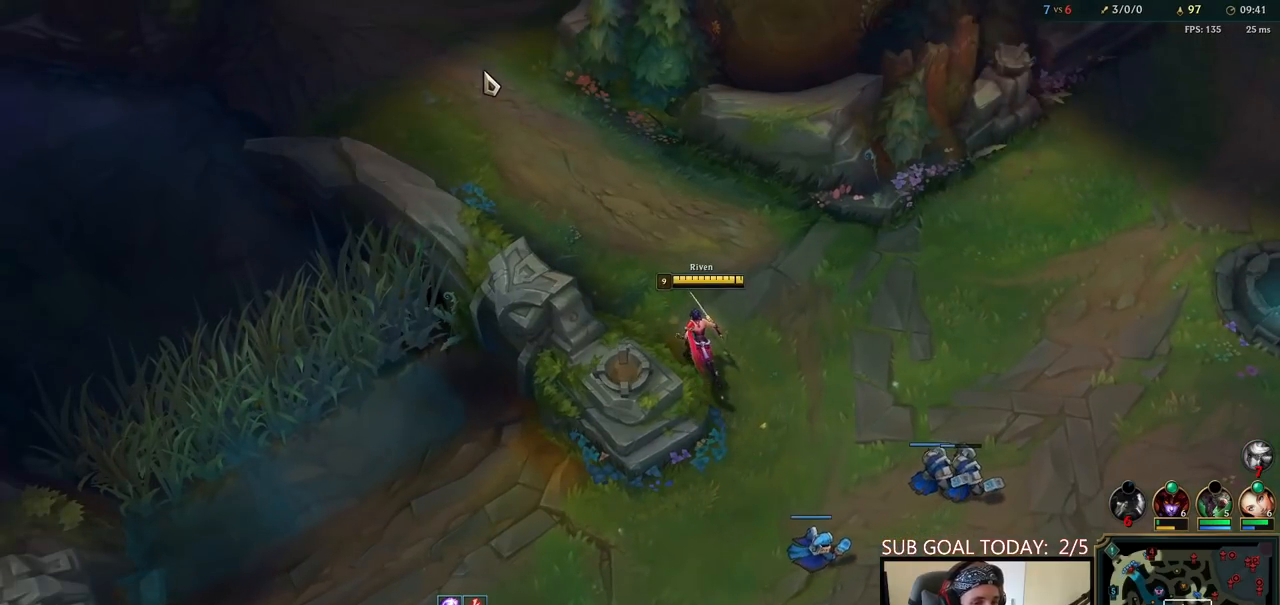
{"keys": [], "mouse": [], "events": []}
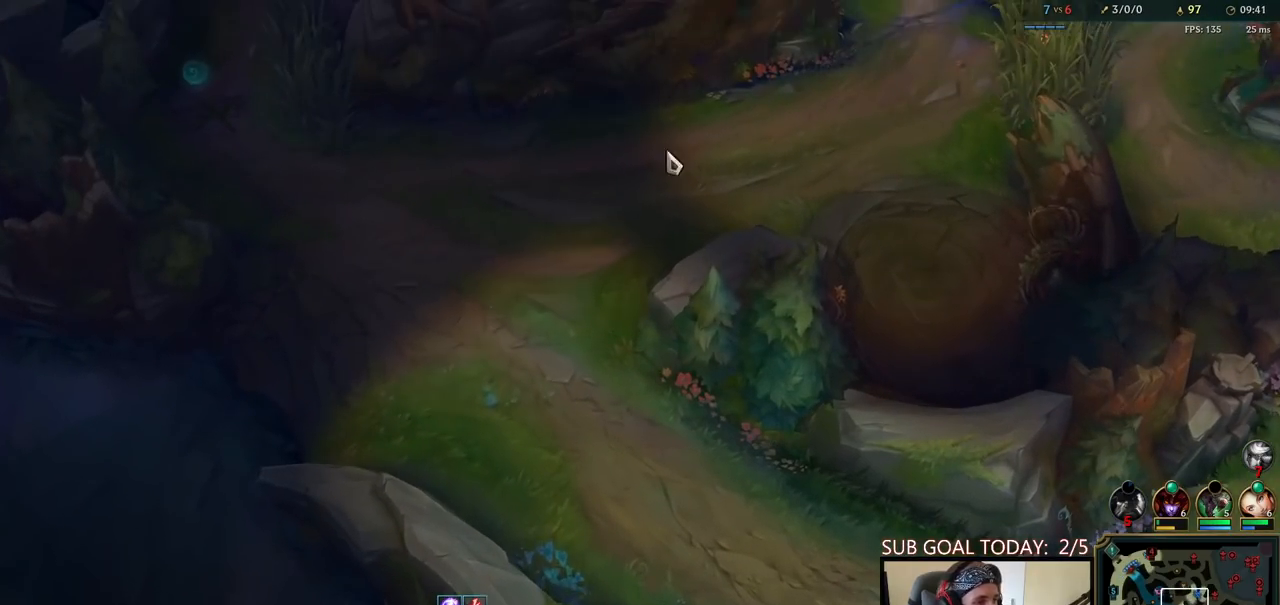
{"keys": [], "mouse": [], "events": [[83, "mouse_right", "down"], [167, "mouse_right", "up"]]}
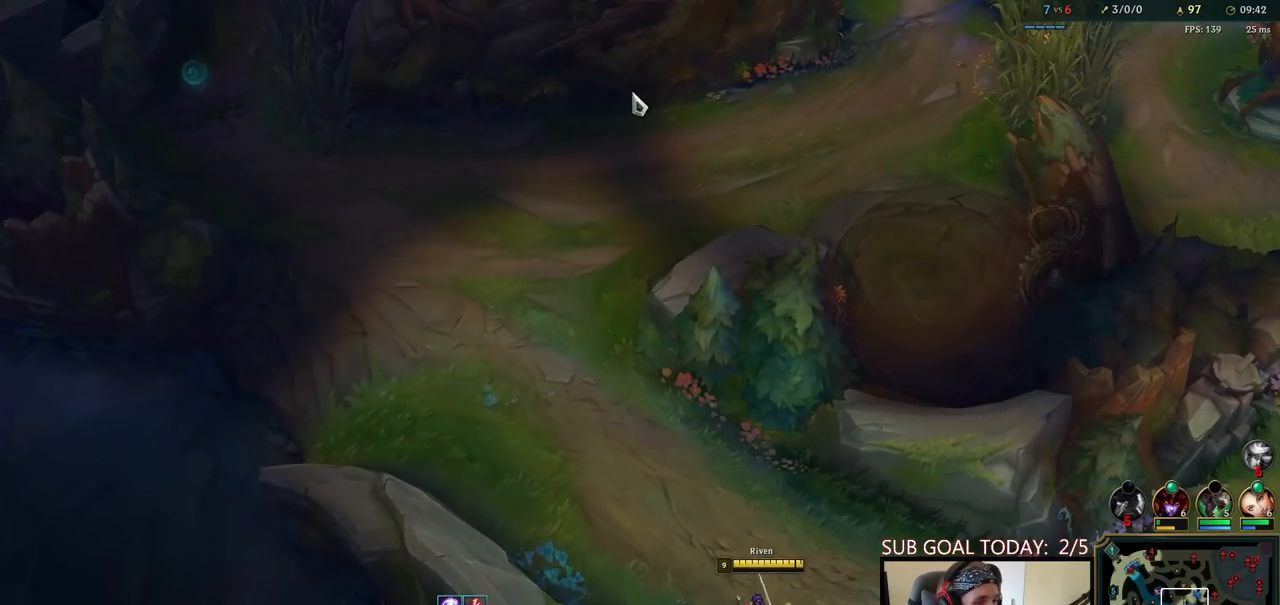
{"keys": ["q"], "mouse": ["right"], "events": [[267, "mouse_right", "down"], [350, "mouse_right", "up"], [417, "q", "down"], [450, "mouse_right", "down"]]}
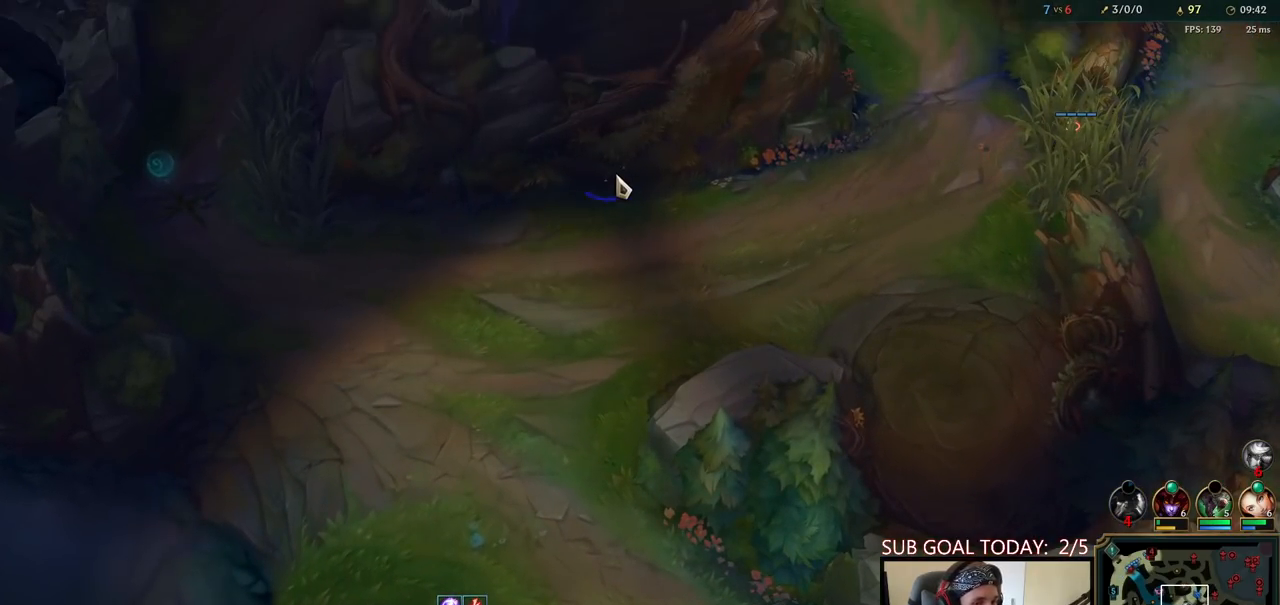
{"keys": [], "mouse": [], "events": [[17, "q", "up"], [33, "mouse_right", "up"]]}
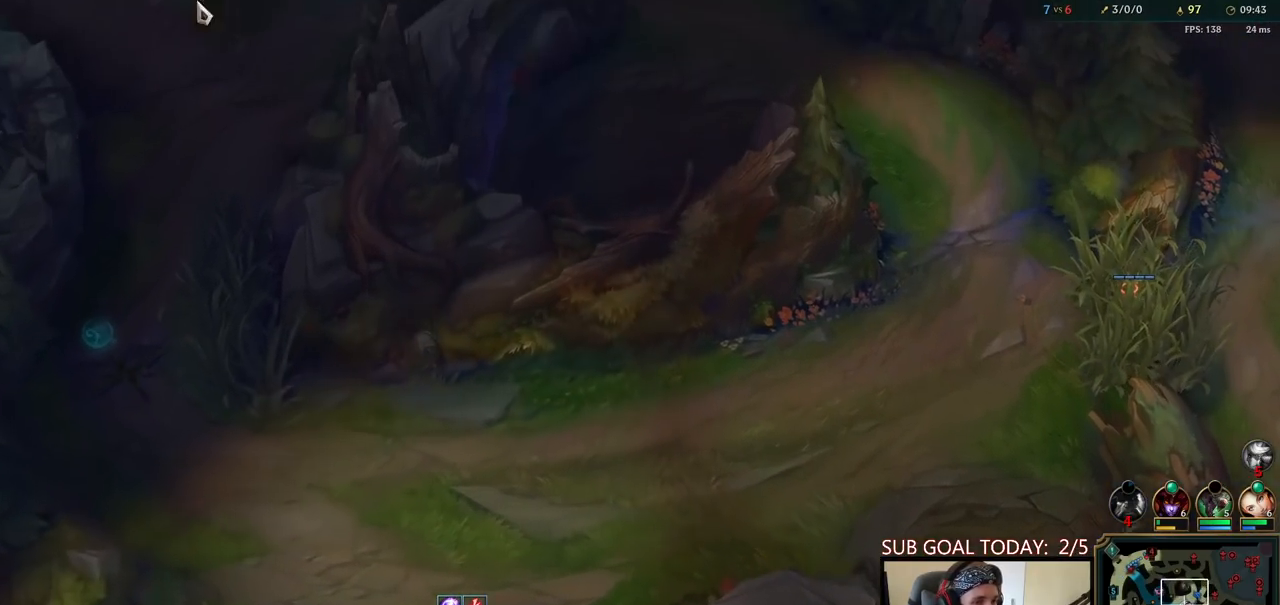
{"keys": [], "mouse": [], "events": [[383, "mouse_right", "down"], [483, "mouse_right", "up"]]}
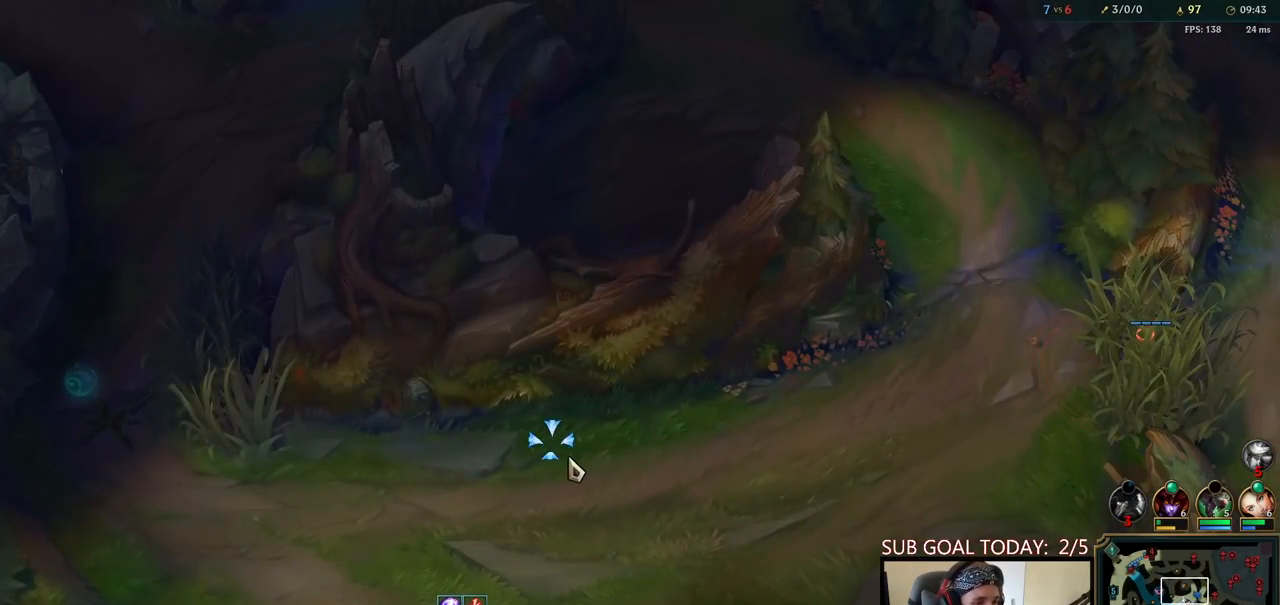
{"keys": [], "mouse": [], "events": [[67, "mouse_right", "down"], [167, "mouse_right", "up"]]}
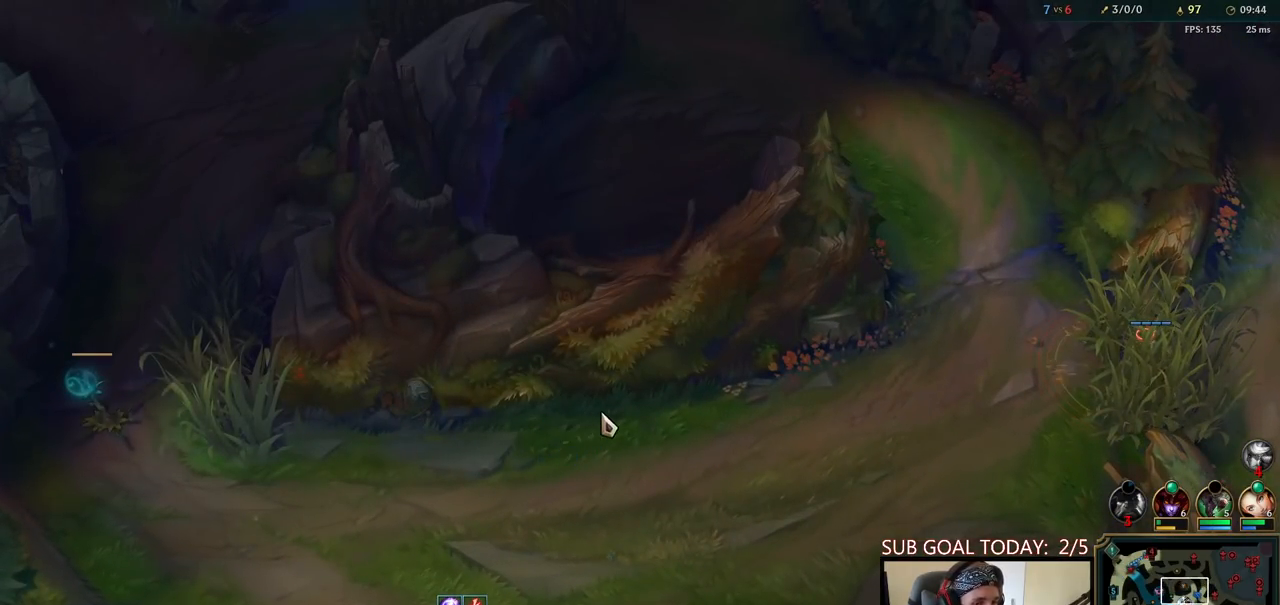
{"keys": [], "mouse": ["right"], "events": [[283, "mouse_right", "down"], [400, "mouse_right", "up"], [500, "mouse_right", "down"]]}
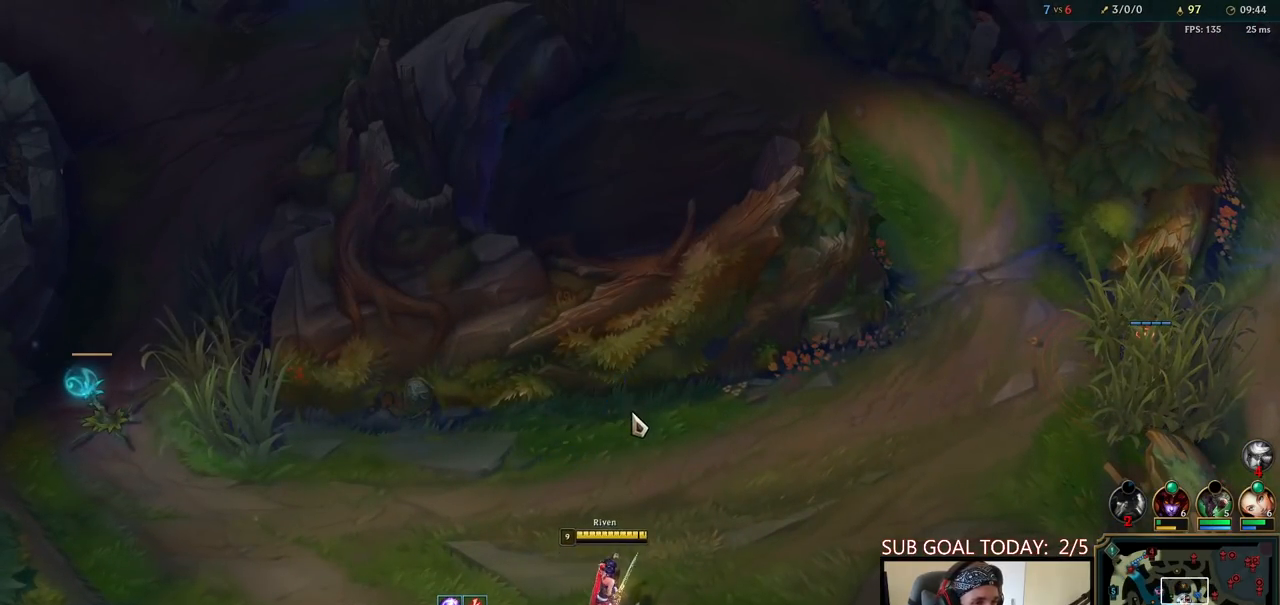
{"keys": [], "mouse": [], "events": [[83, "mouse_right", "up"], [150, "mouse_right", "down"], [233, "mouse_right", "up"], [317, "mouse_right", "down"], [417, "mouse_right", "up"]]}
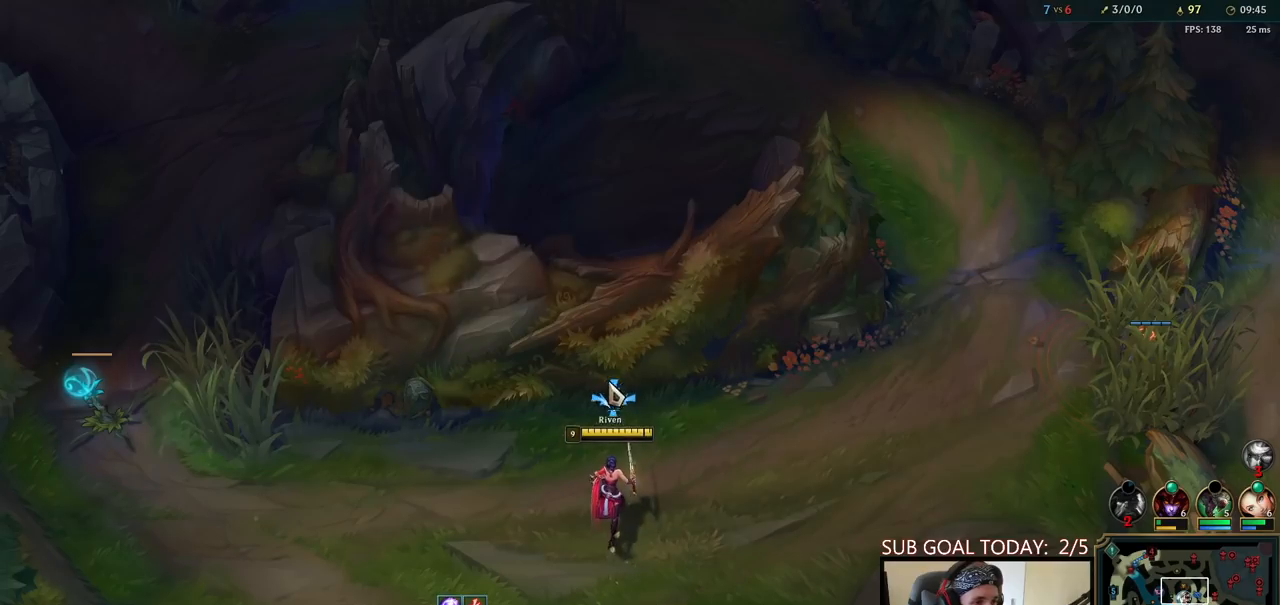
{"keys": [], "mouse": [], "events": [[150, "mouse_right", "down"], [233, "mouse_right", "up"]]}
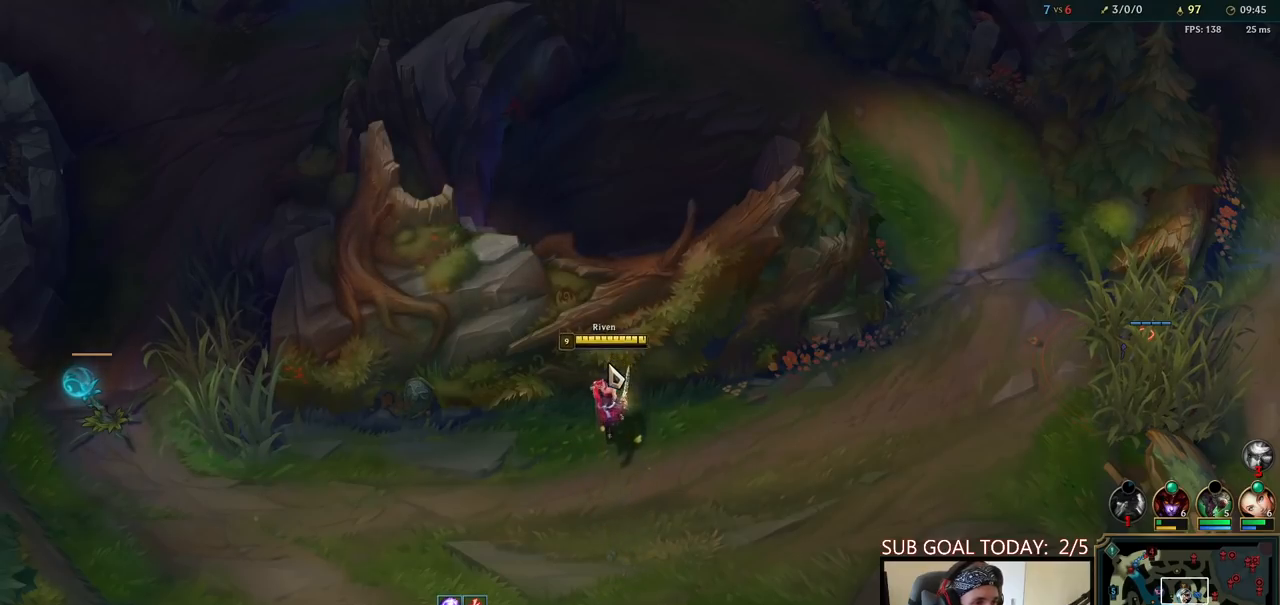
{"keys": ["q", "space"], "mouse": ["right"], "events": [[183, "space", "down"], [317, "q", "down"], [400, "q", "up"], [467, "q", "down"], [500, "mouse_right", "down"]]}
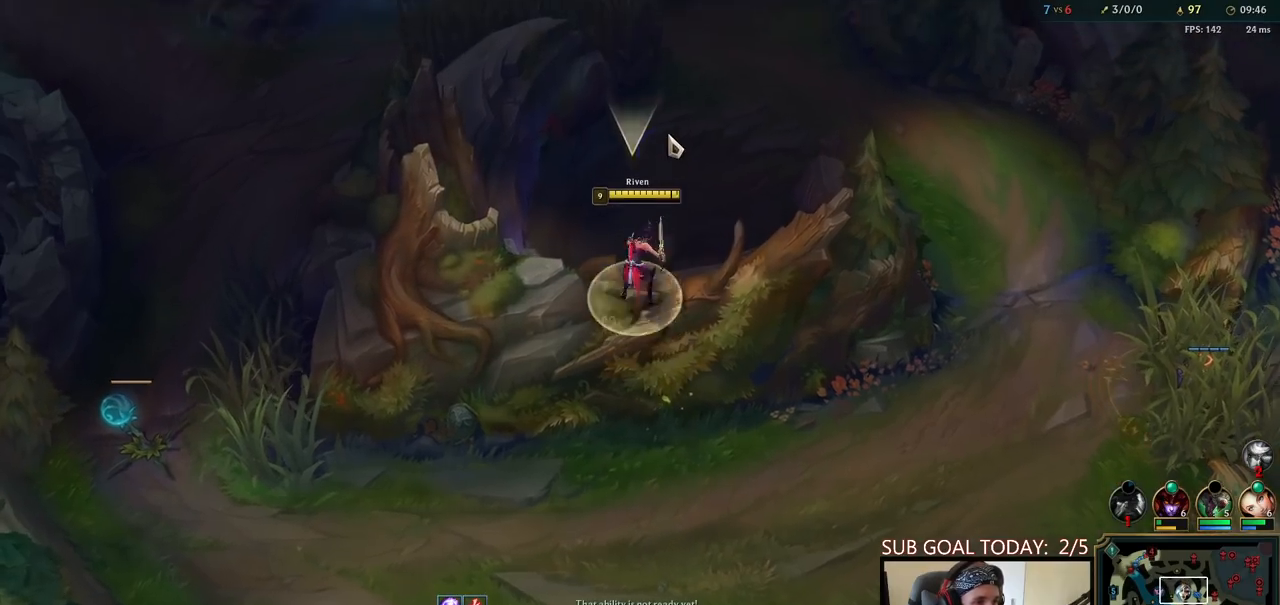
{"keys": ["space"], "mouse": ["left"], "events": [[67, "q", "up"], [100, "mouse_right", "up"], [183, "mouse_right", "down"], [250, "space", "up"], [283, "mouse_right", "up"], [283, "space", "down"], [500, "mouse_left", "down"]]}
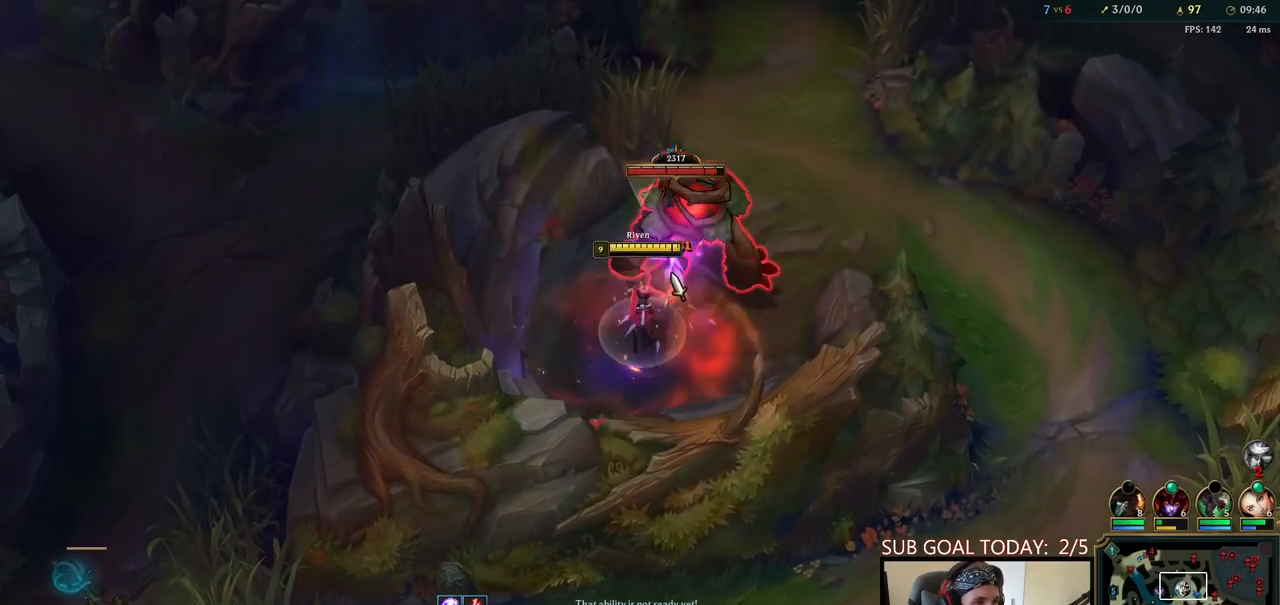
{"keys": ["space", "w"], "mouse": [], "events": [[83, "mouse_left", "up"], [133, "mouse_left", "down"], [267, "mouse_left", "up"], [367, "w", "down"], [417, "w", "up"], [500, "w", "down"]]}
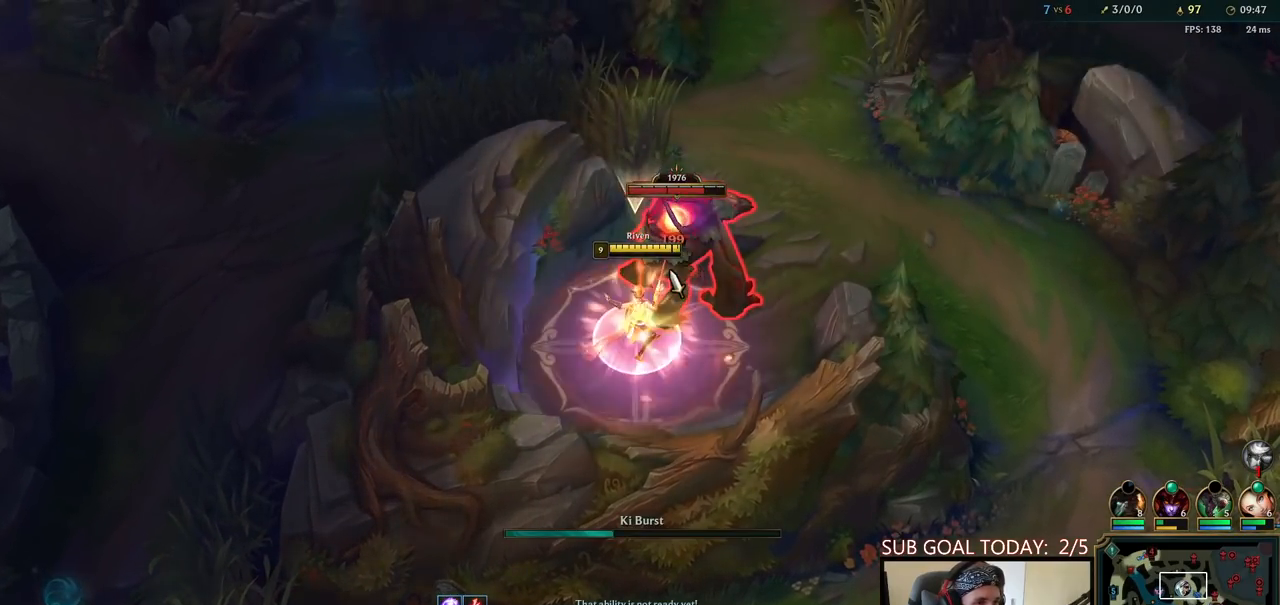
{"keys": ["space"], "mouse": [], "events": [[133, "w", "up"]]}
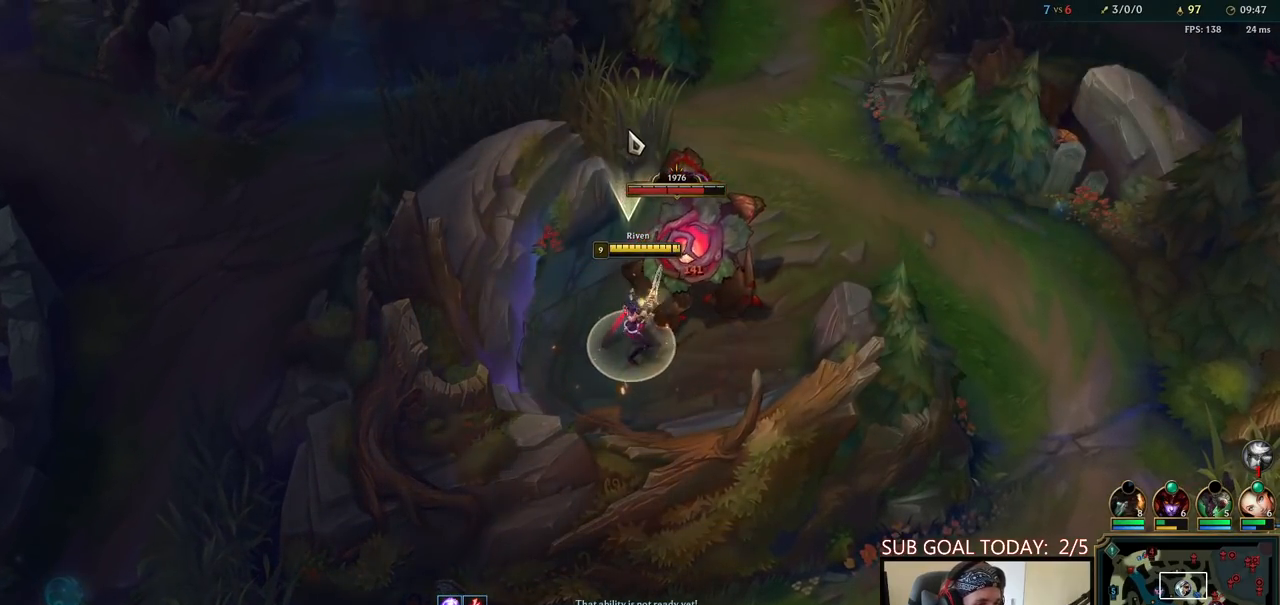
{"keys": [], "mouse": [], "events": [[33, "mouse_right", "down"], [117, "e", "down"], [150, "e", "up"], [150, "mouse_right", "up"], [233, "e", "down"], [267, "mouse_left", "down"], [333, "e", "up"], [367, "mouse_left", "up"], [367, "space", "up"], [417, "mouse_left", "down"], [500, "mouse_left", "up"]]}
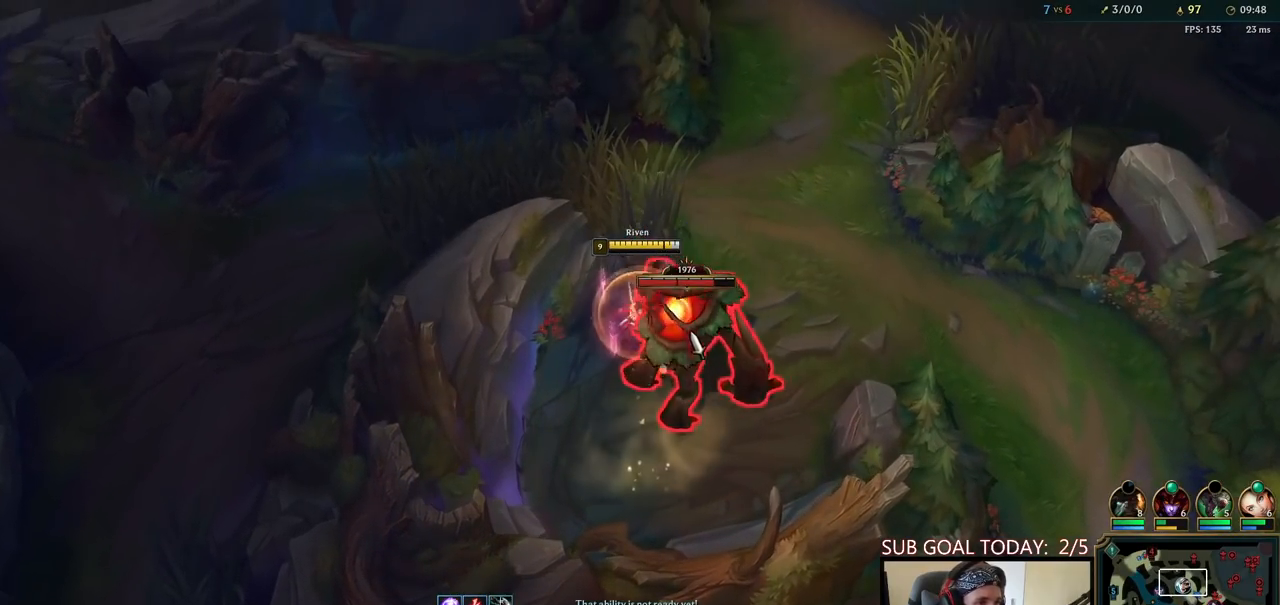
{"keys": ["space"], "mouse": [], "events": [[67, "mouse_left", "down"], [117, "q", "down"], [150, "space", "down"], [167, "mouse_left", "up"], [183, "q", "up"], [233, "q", "down"], [283, "mouse_right", "down"], [333, "q", "up"], [400, "mouse_right", "up"]]}
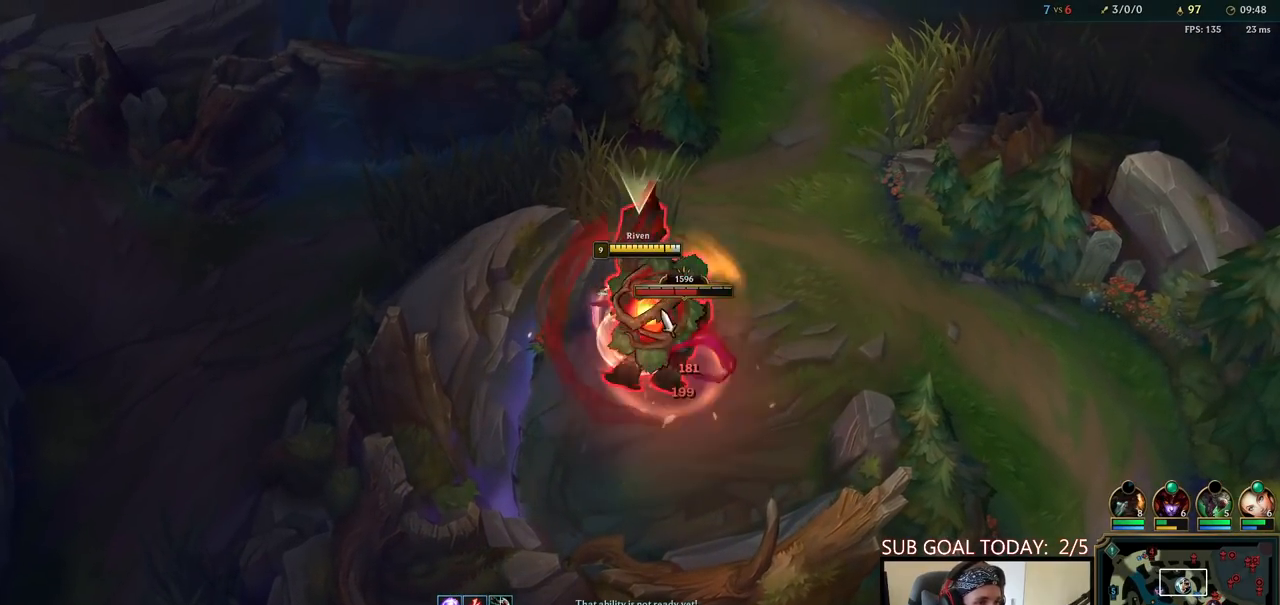
{"keys": ["space"], "mouse": [], "events": [[67, "mouse_left", "down"], [183, "mouse_left", "up"]]}
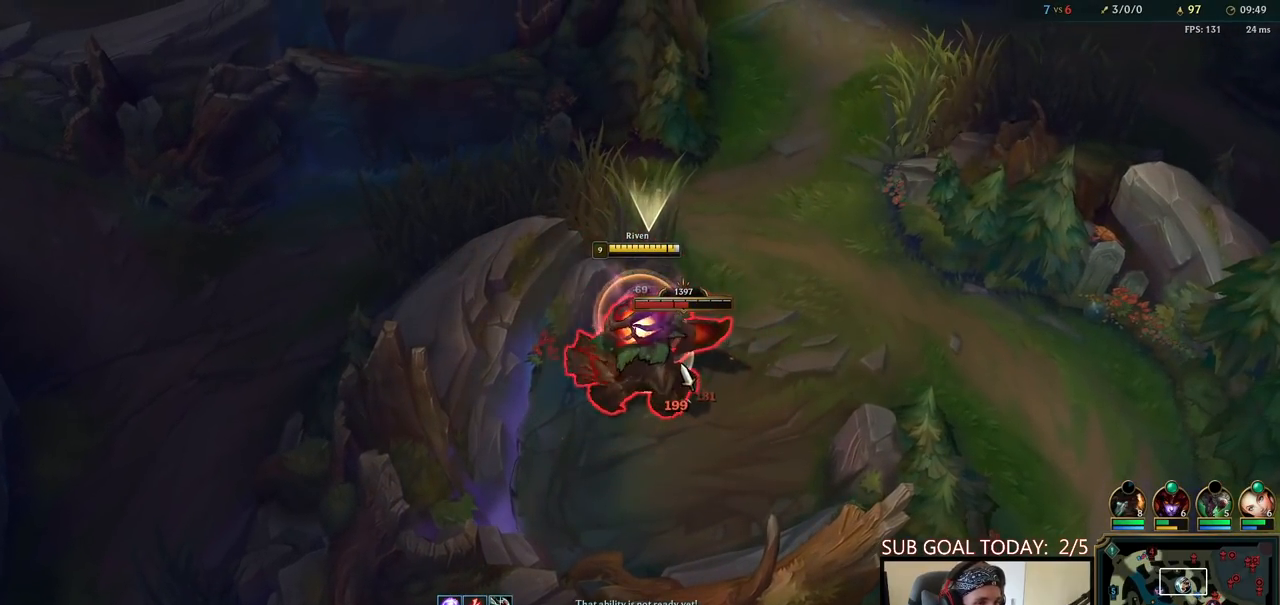
{"keys": ["space"], "mouse": ["right"], "events": [[483, "mouse_right", "down"]]}
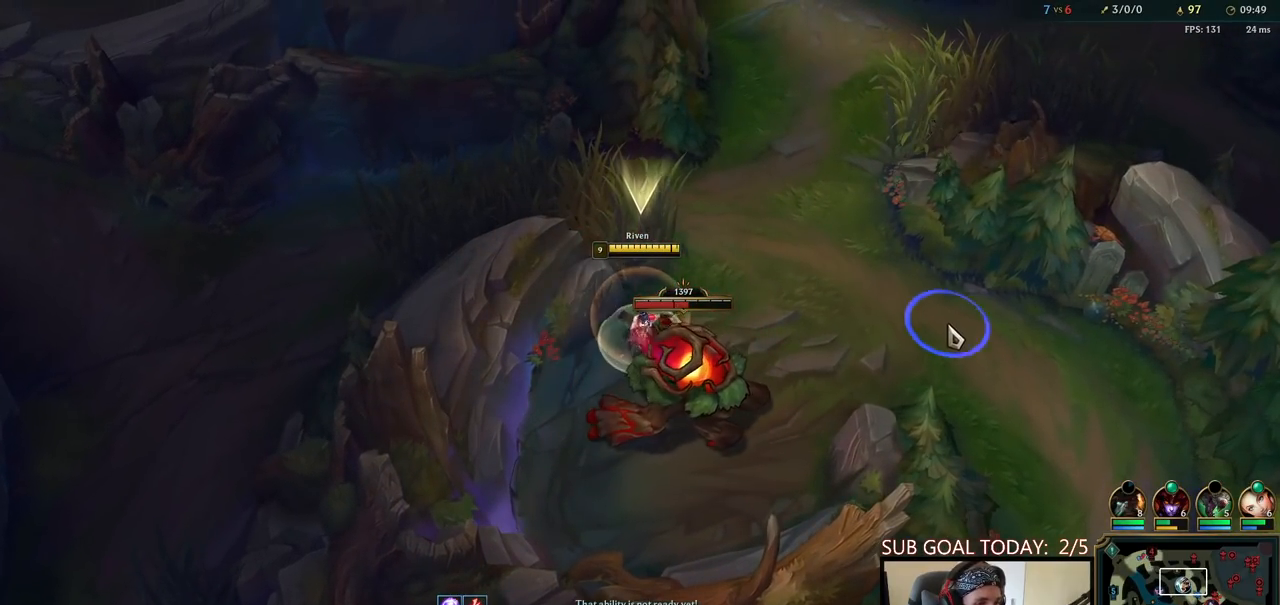
{"keys": ["space"], "mouse": [], "events": [[117, "mouse_right", "up"], [267, "mouse_left", "down"], [500, "mouse_left", "up"]]}
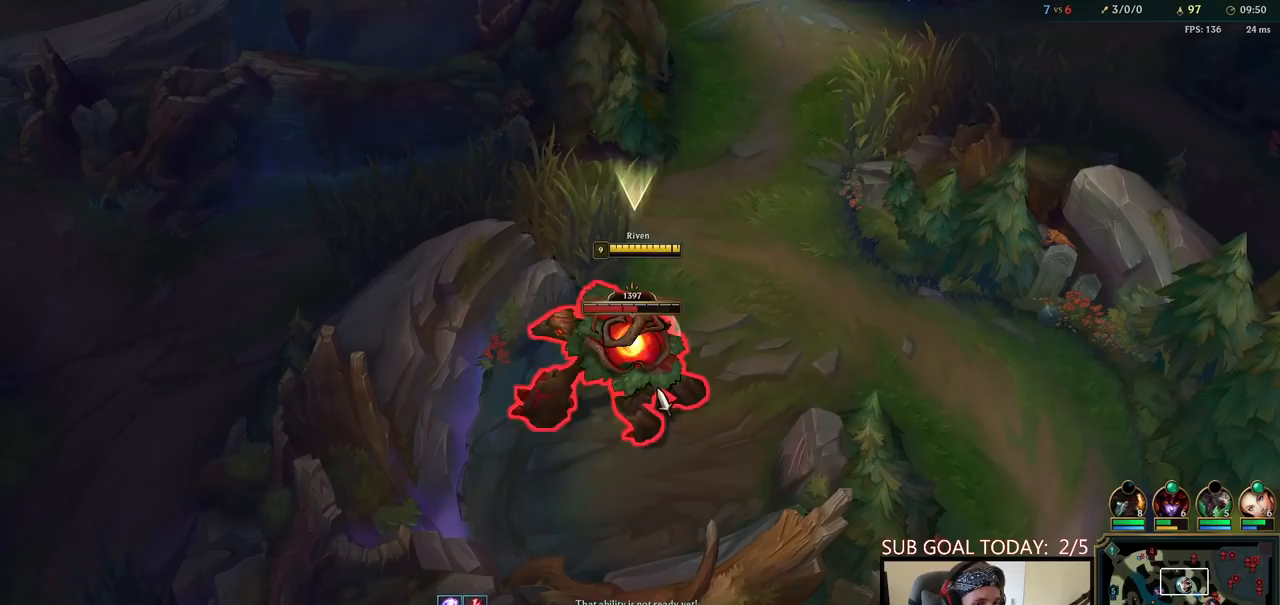
{"keys": ["space"], "mouse": [], "events": [[417, "mouse_right", "down"], [483, "mouse_right", "up"]]}
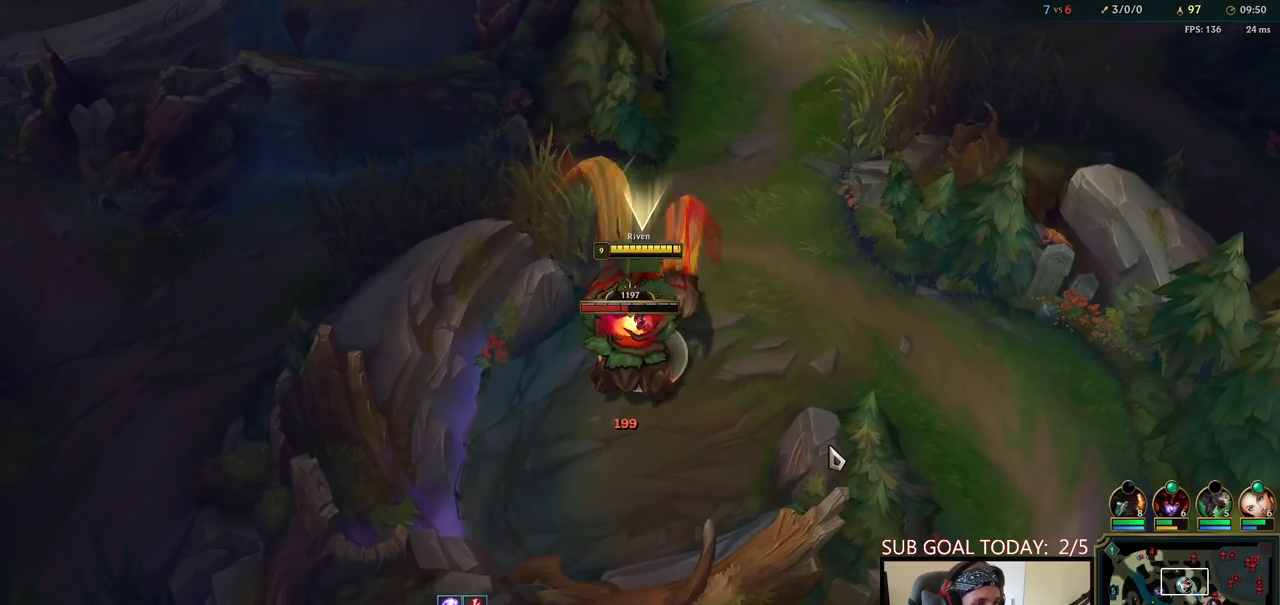
{"keys": [], "mouse": [], "events": [[67, "mouse_right", "down"], [200, "mouse_right", "up"], [333, "space", "up"], [400, "mouse_left", "down"], [467, "mouse_left", "up"]]}
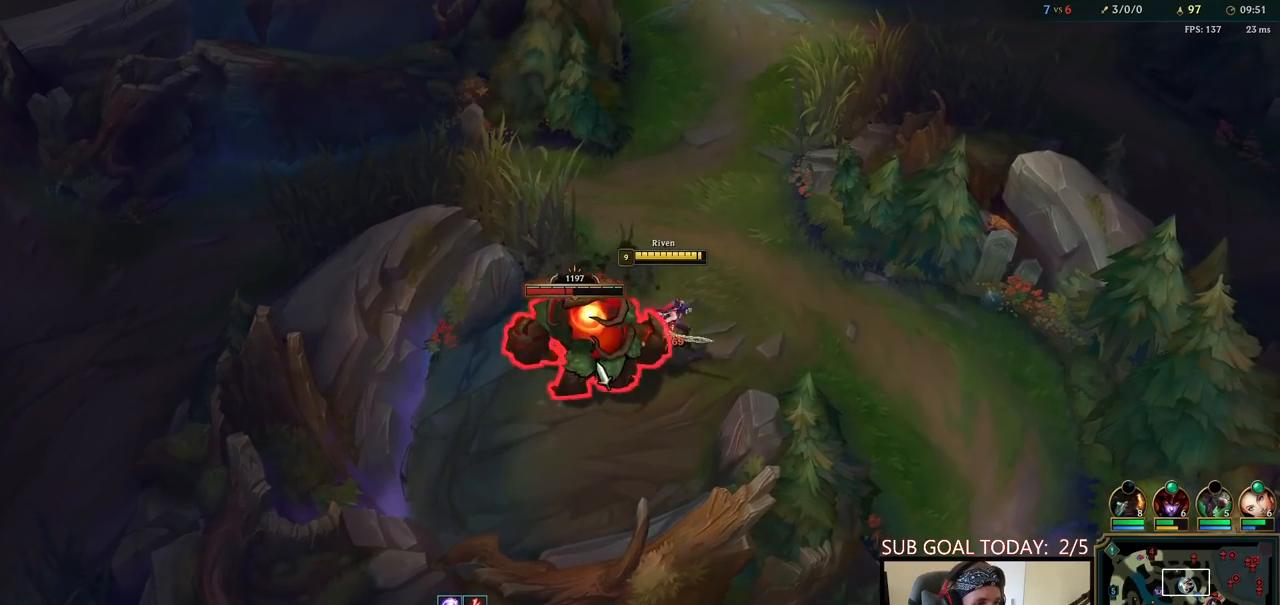
{"keys": ["space"], "mouse": [], "events": [[50, "mouse_left", "down"], [117, "mouse_left", "up"], [200, "mouse_left", "down"], [300, "mouse_left", "up"], [333, "q", "down"], [383, "space", "down"], [400, "q", "up"]]}
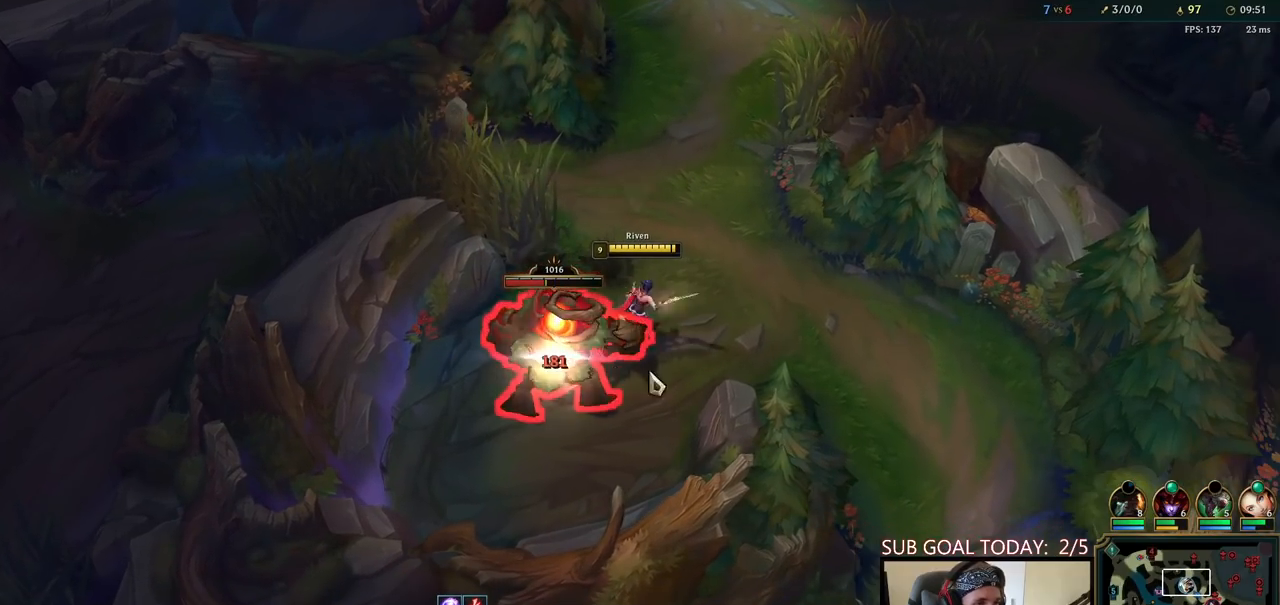
{"keys": [], "mouse": ["left"], "events": [[133, "mouse_right", "down"], [233, "mouse_right", "up"], [350, "space", "up"], [367, "mouse_left", "down"], [433, "mouse_left", "up"], [500, "mouse_left", "down"]]}
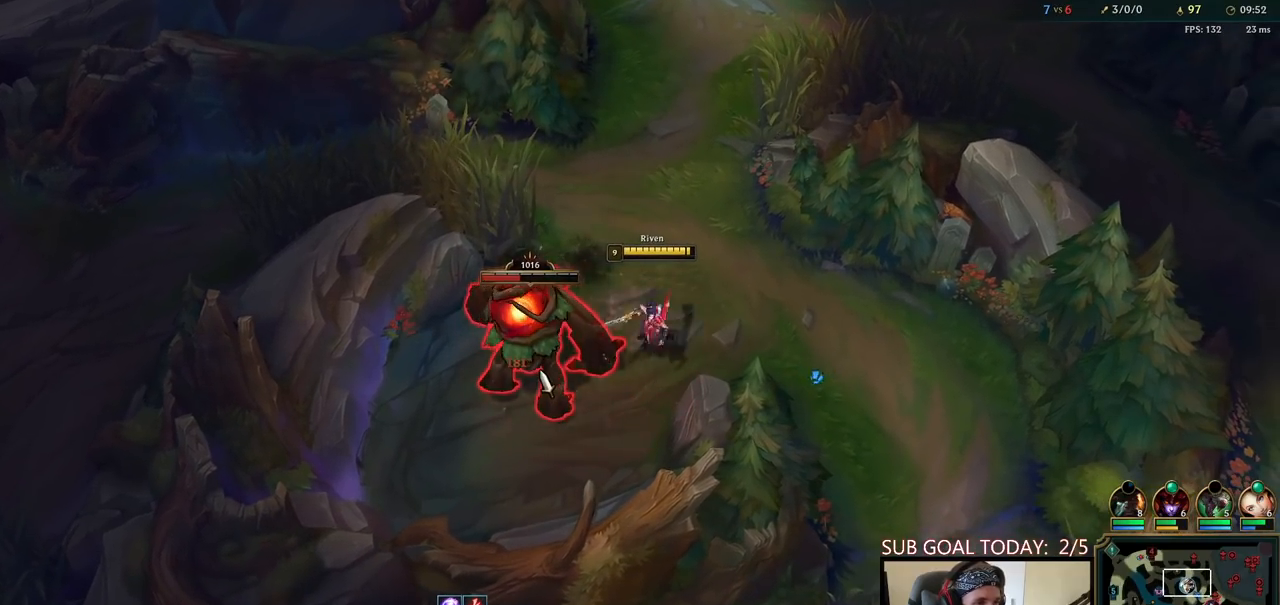
{"keys": ["q", "space"], "mouse": ["right"], "events": [[100, "mouse_left", "up"], [167, "q", "down"], [183, "space", "down"], [233, "q", "up"], [300, "q", "down"], [367, "mouse_right", "down"], [383, "q", "up"], [467, "q", "down"]]}
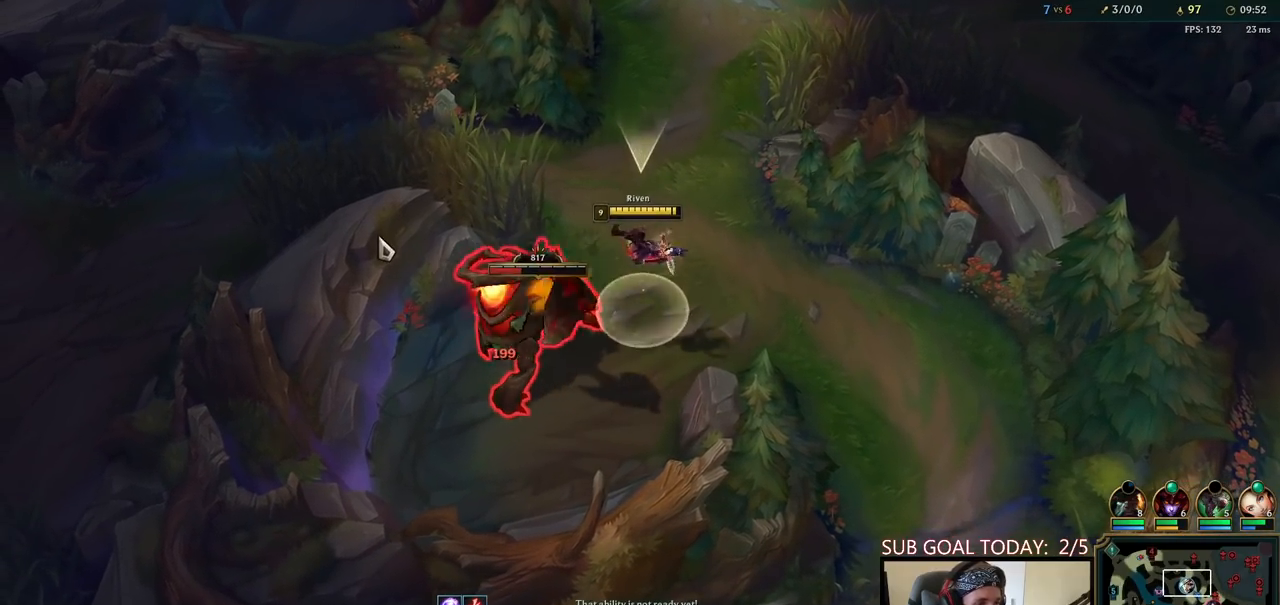
{"keys": ["space"], "mouse": [], "events": [[17, "mouse_right", "up"], [50, "q", "up"], [183, "q", "down"], [250, "q", "up"], [300, "mouse_left", "down"], [417, "mouse_left", "up"]]}
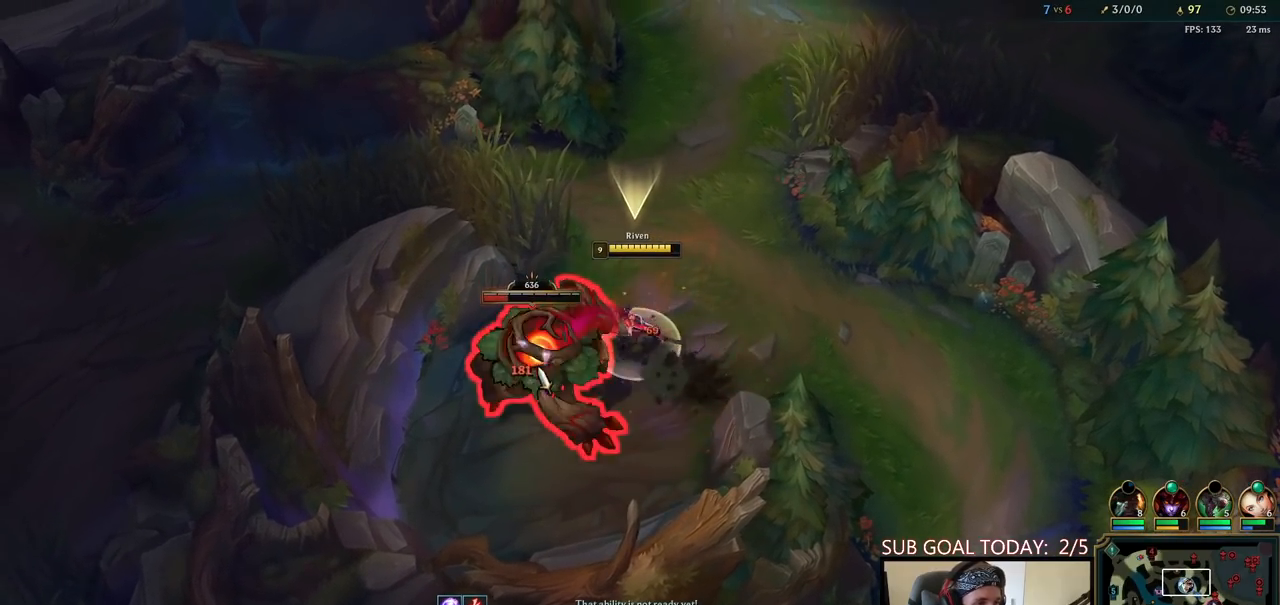
{"keys": ["space"], "mouse": [], "events": [[250, "mouse_right", "down"], [367, "mouse_right", "up"]]}
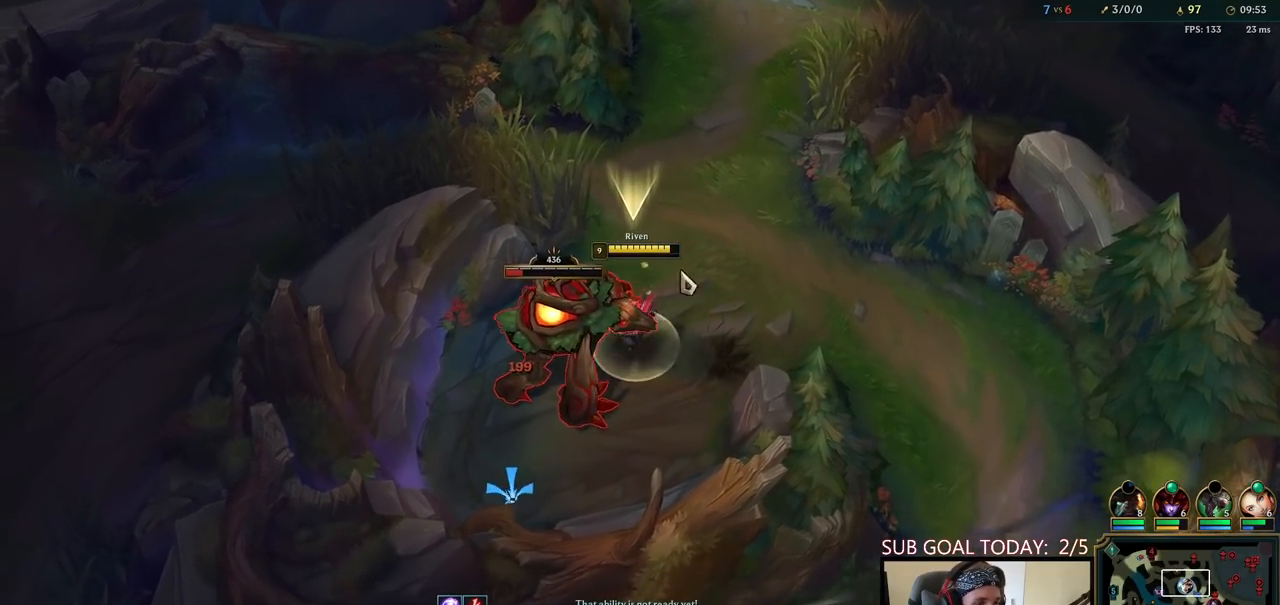
{"keys": [], "mouse": ["right"], "events": [[50, "mouse_right", "down"], [67, "space", "up"], [150, "mouse_right", "up"], [233, "w", "down"], [267, "mouse_right", "down"], [283, "w", "up"], [350, "mouse_right", "up"], [367, "w", "down"], [433, "mouse_right", "down"], [433, "w", "up"]]}
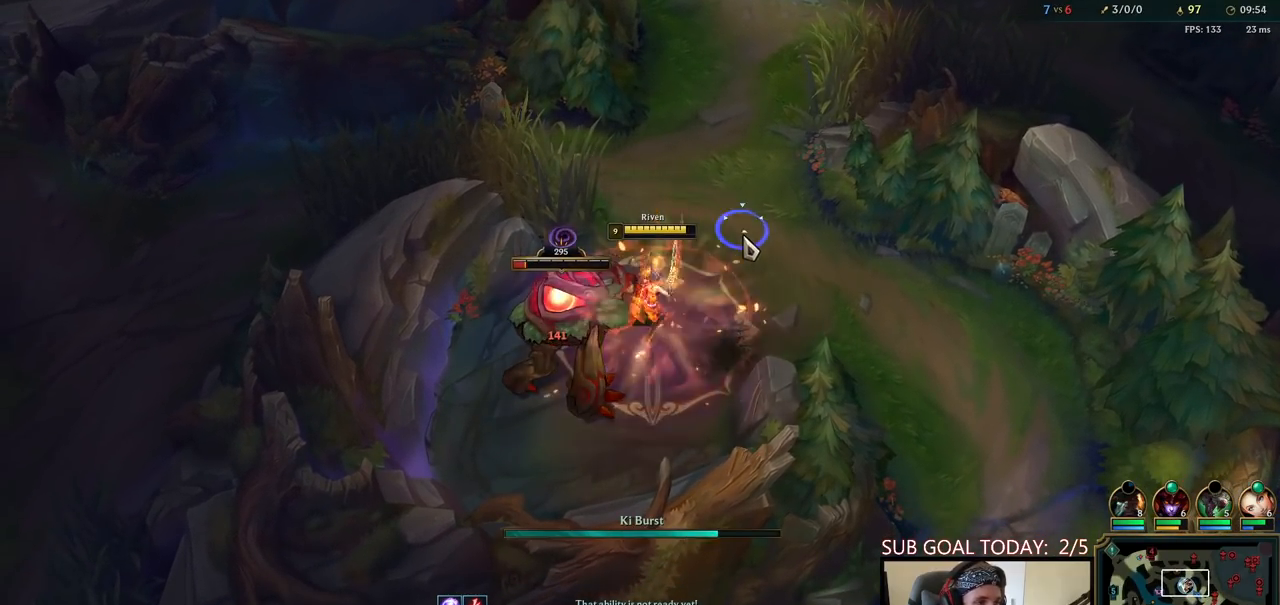
{"keys": ["e"], "mouse": [], "events": [[17, "w", "down"], [50, "mouse_right", "up"], [67, "w", "up"], [167, "w", "down"], [183, "mouse_left", "down"], [217, "w", "up"], [300, "mouse_left", "up"], [500, "e", "down"]]}
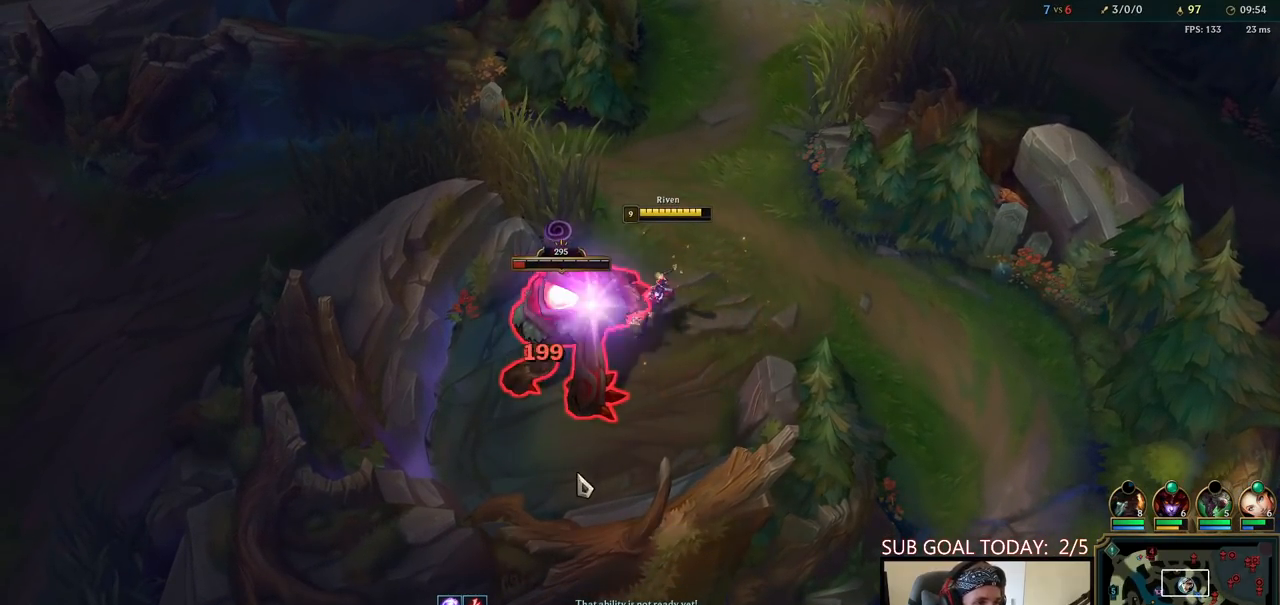
{"keys": [], "mouse": [], "events": [[67, "e", "up"], [117, "e", "down"], [200, "e", "up"], [200, "mouse_right", "down"], [317, "mouse_right", "up"], [400, "mouse_right", "down"], [500, "mouse_right", "up"]]}
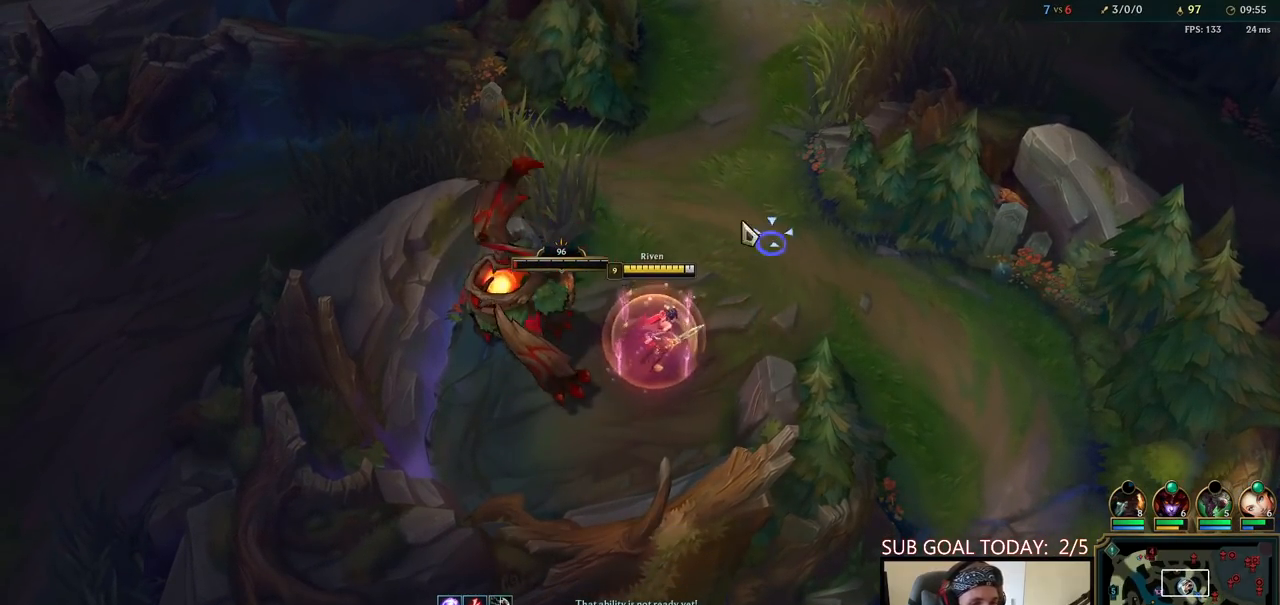
{"keys": [], "mouse": [], "events": [[67, "mouse_right", "down"], [200, "mouse_right", "up"], [300, "mouse_left", "down"], [433, "mouse_left", "up"]]}